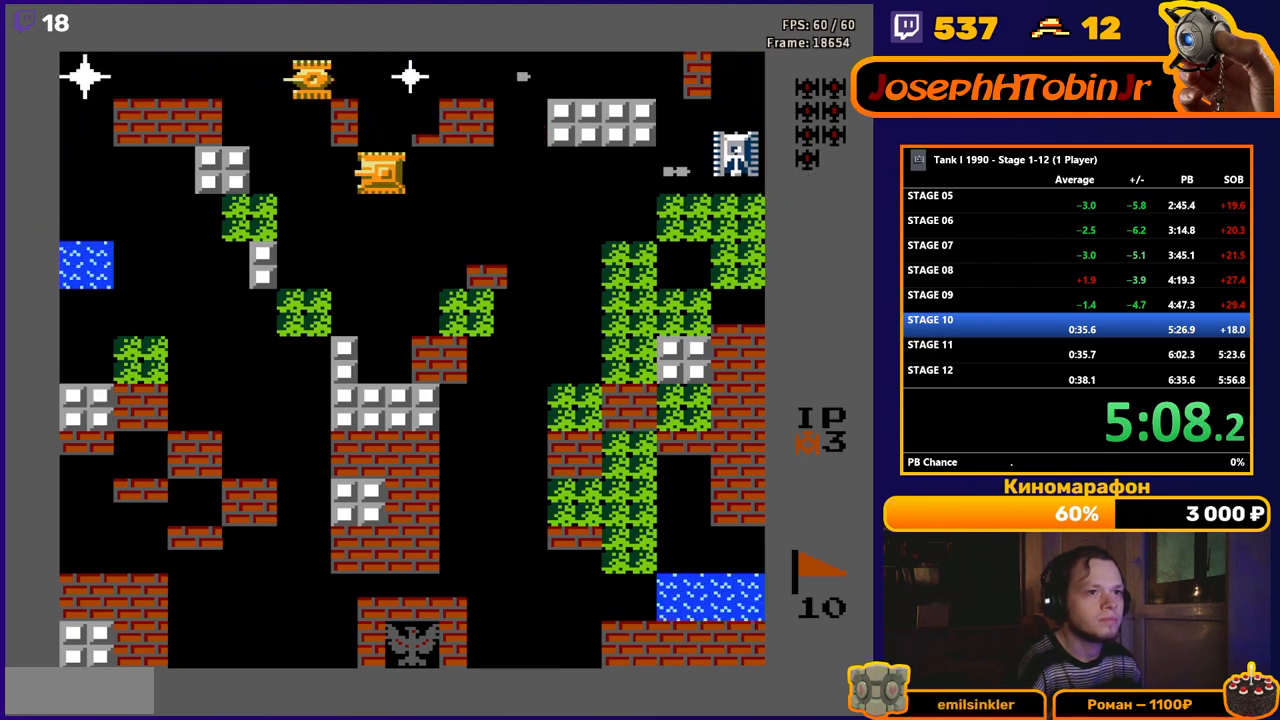
Gameplay with a controller (Nintendo layout); each line is a JSON object with the inputs held at the frame after it. "events" lists button and stick changes between this image and that frame as [ms after this image, input, new state], when the widget could be followed in between. Not read: L3 R3.
{"buttons": ["DPAD_UP"], "events": [[67, "DPAD_LEFT", "up"], [150, "DPAD_DOWN", "down"], [350, "DPAD_DOWN", "up"], [500, "DPAD_UP", "down"]]}
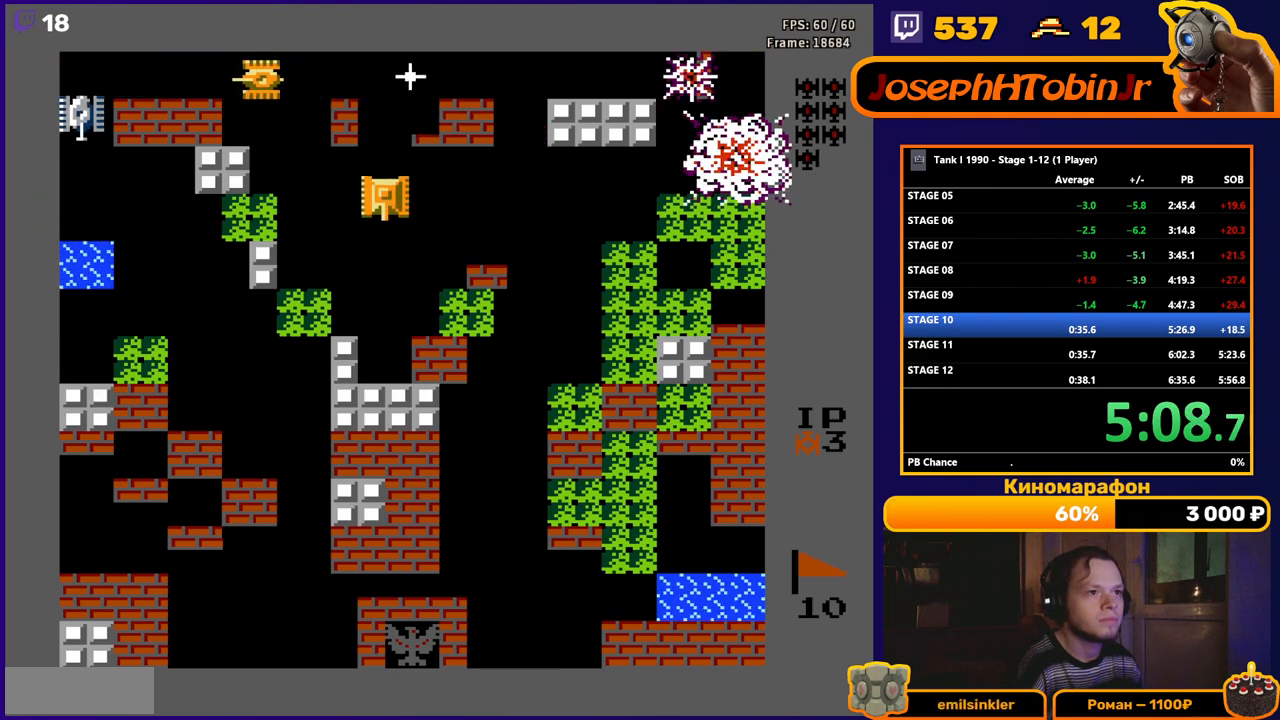
{"buttons": ["B"], "events": [[83, "B", "down"], [117, "DPAD_UP", "up"]]}
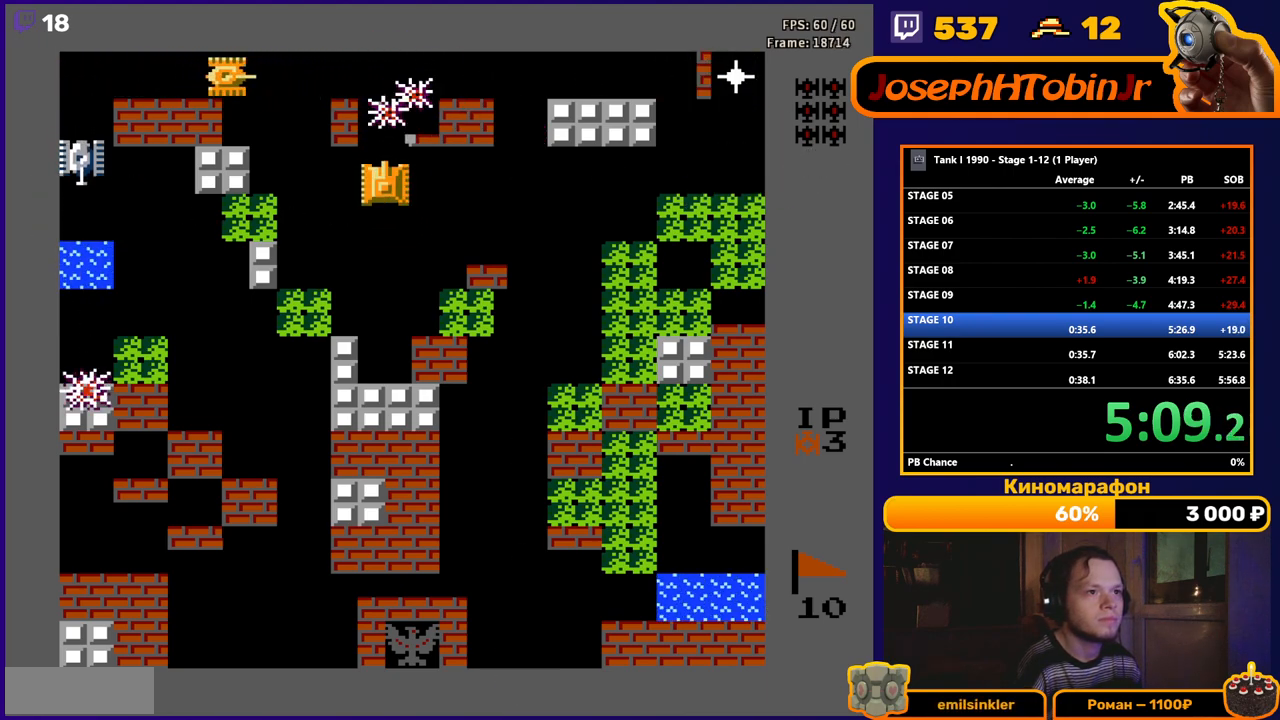
{"buttons": ["B", "DPAD_LEFT"], "events": [[100, "B", "up"], [100, "DPAD_DOWN", "down"], [317, "DPAD_DOWN", "up"], [333, "DPAD_LEFT", "down"], [400, "B", "down"]]}
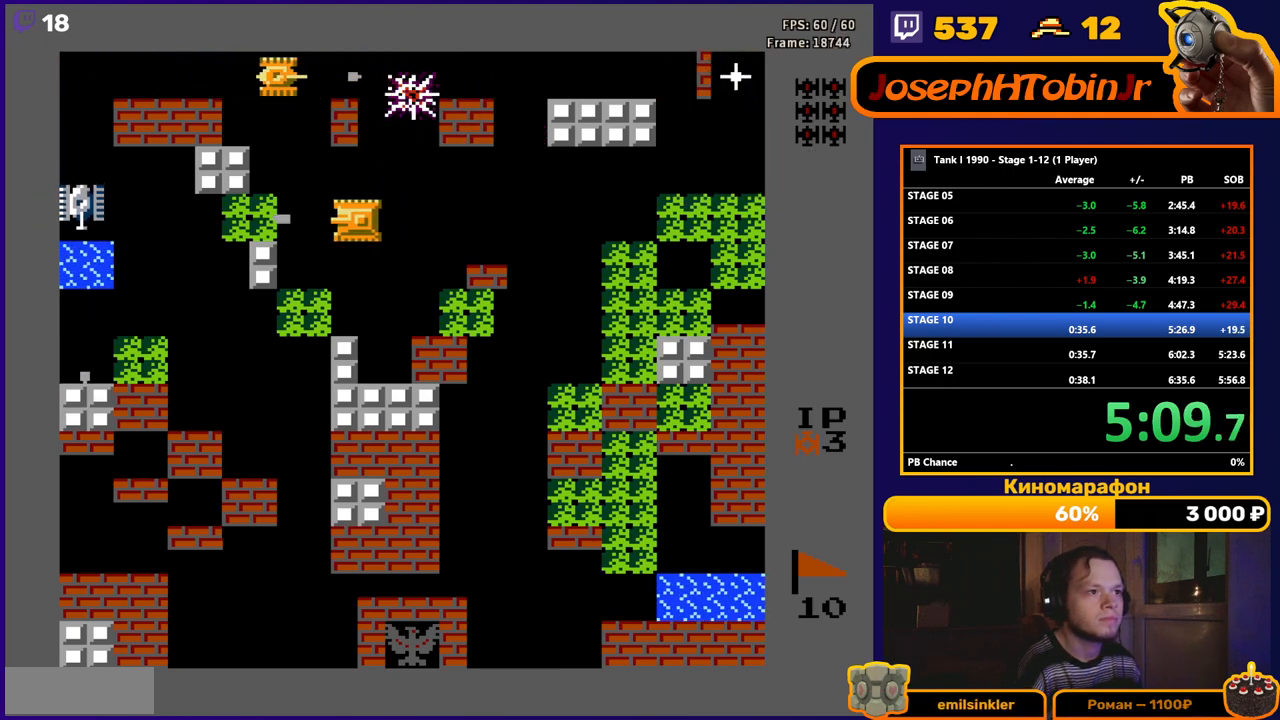
{"buttons": ["DPAD_UP"], "events": [[50, "DPAD_LEFT", "up"], [233, "B", "up"], [233, "DPAD_RIGHT", "down"], [467, "DPAD_RIGHT", "up"], [483, "DPAD_UP", "down"]]}
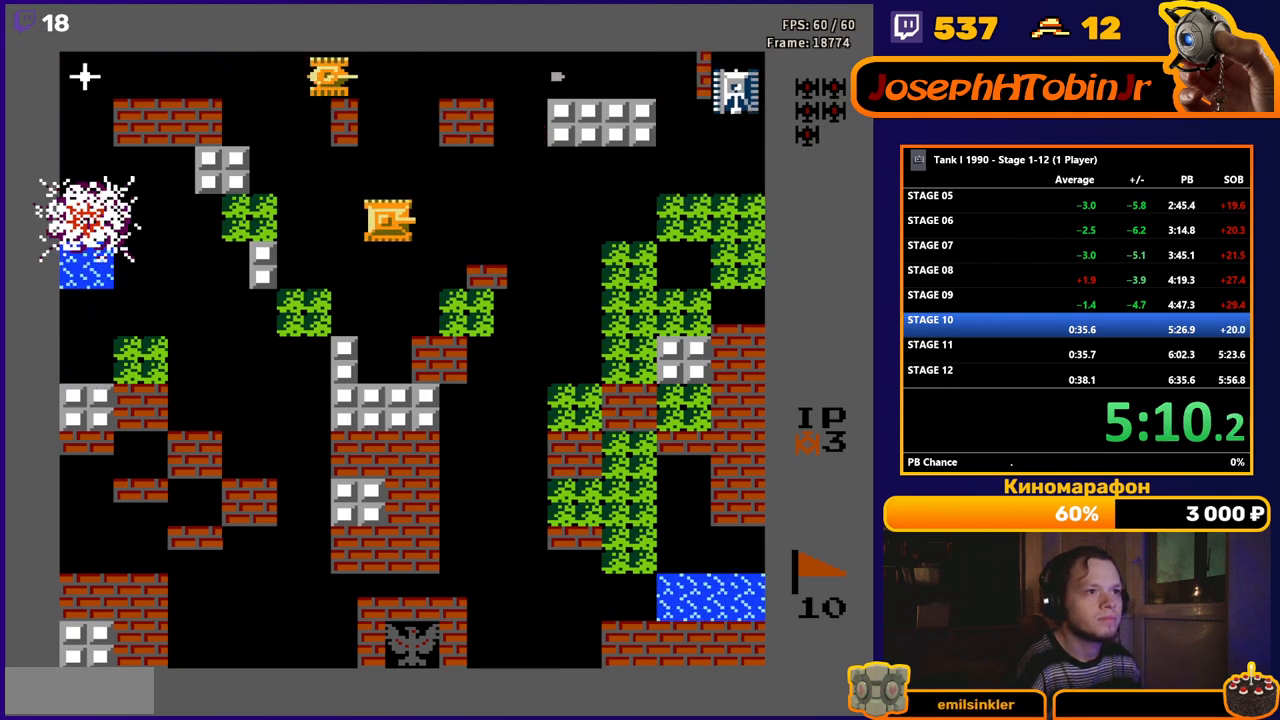
{"buttons": ["B"], "events": [[133, "DPAD_UP", "up"], [150, "B", "down"]]}
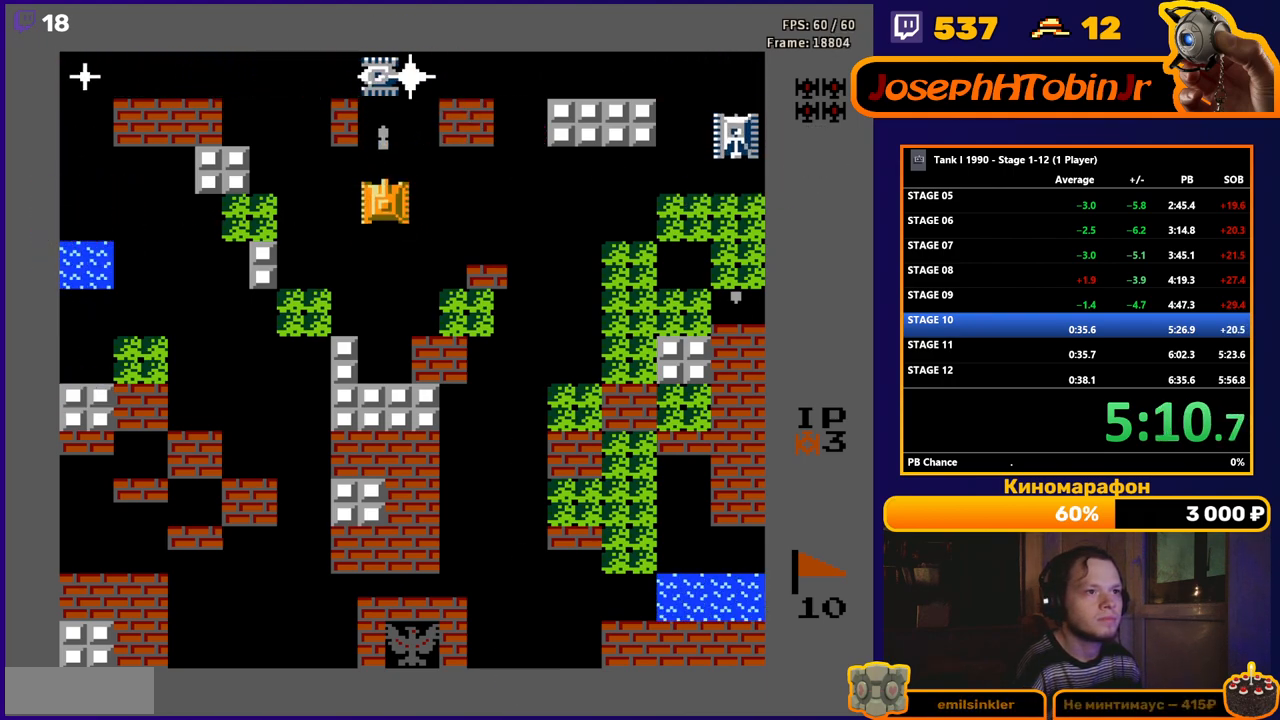
{"buttons": [], "events": [[67, "B", "up"], [117, "DPAD_RIGHT", "down"], [283, "DPAD_RIGHT", "up"], [333, "A", "down"], [467, "A", "up"]]}
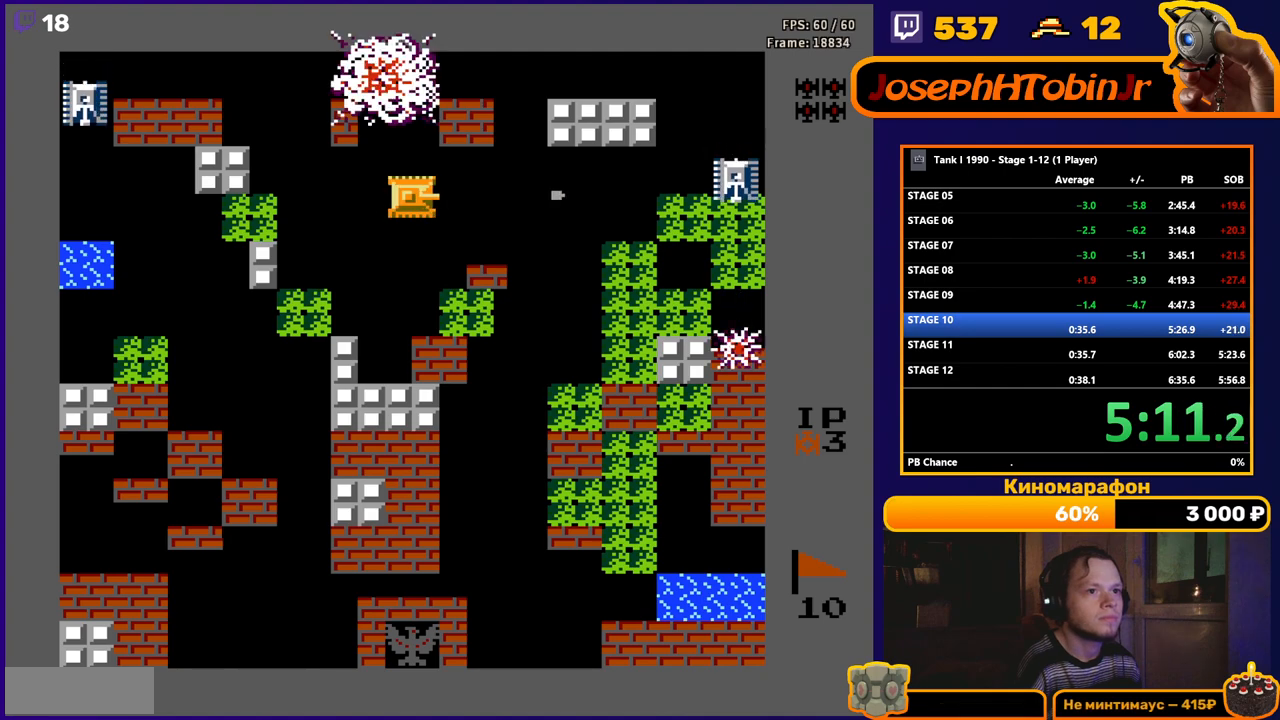
{"buttons": ["B"], "events": [[200, "DPAD_UP", "down"], [300, "DPAD_UP", "up"], [333, "B", "down"]]}
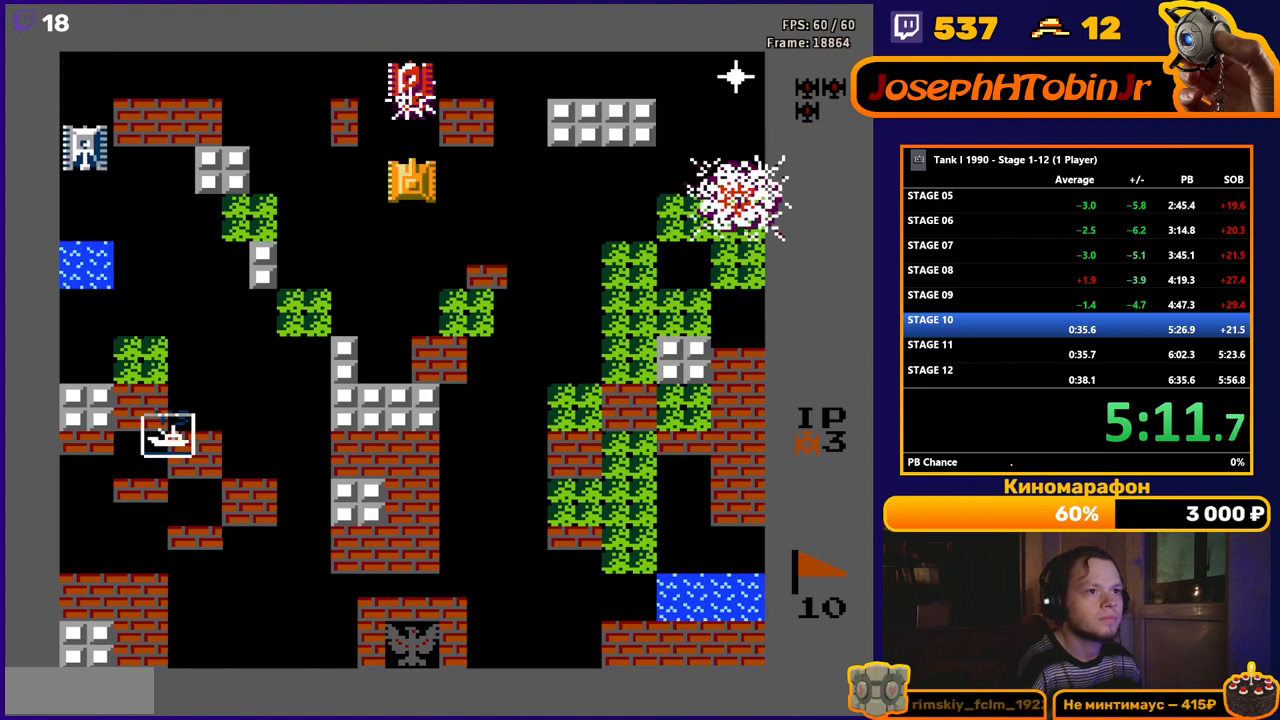
{"buttons": ["DPAD_DOWN"], "events": [[217, "B", "up"], [283, "DPAD_DOWN", "down"]]}
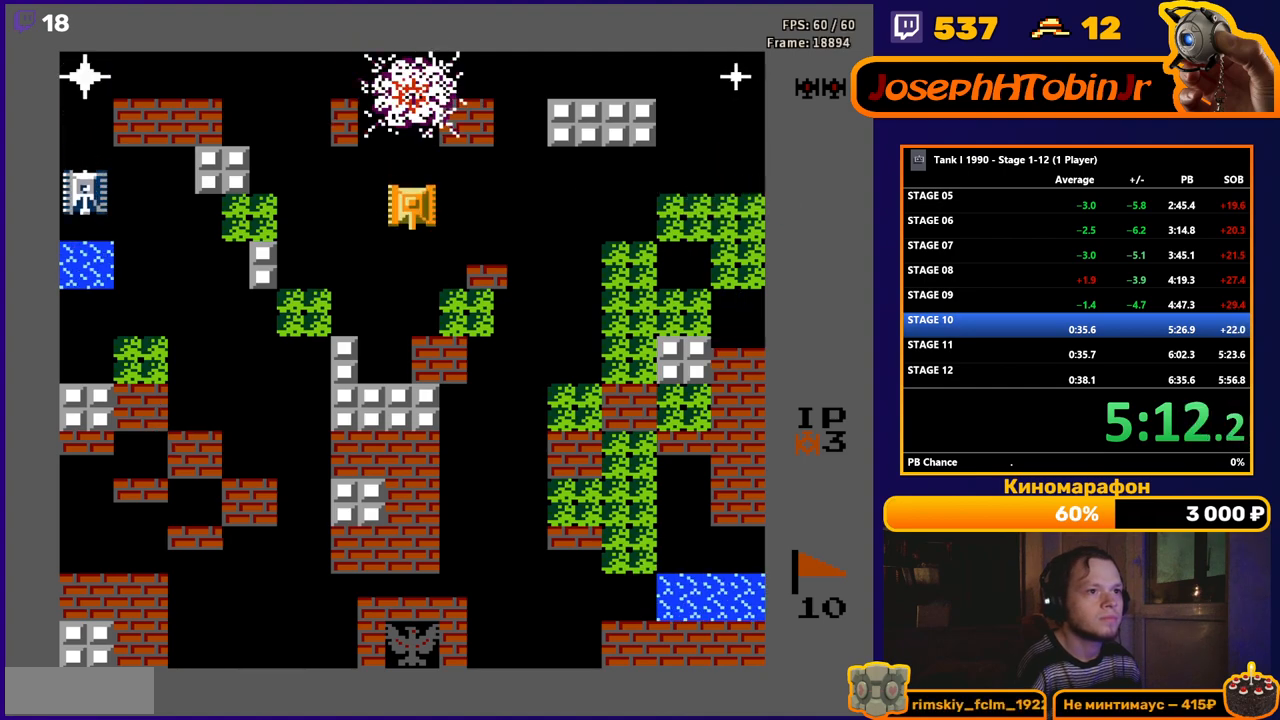
{"buttons": ["DPAD_UP"], "events": [[50, "DPAD_DOWN", "up"], [67, "DPAD_LEFT", "down"], [117, "B", "down"], [317, "DPAD_LEFT", "up"], [367, "B", "up"], [367, "DPAD_RIGHT", "down"], [467, "DPAD_RIGHT", "up"], [467, "DPAD_UP", "down"]]}
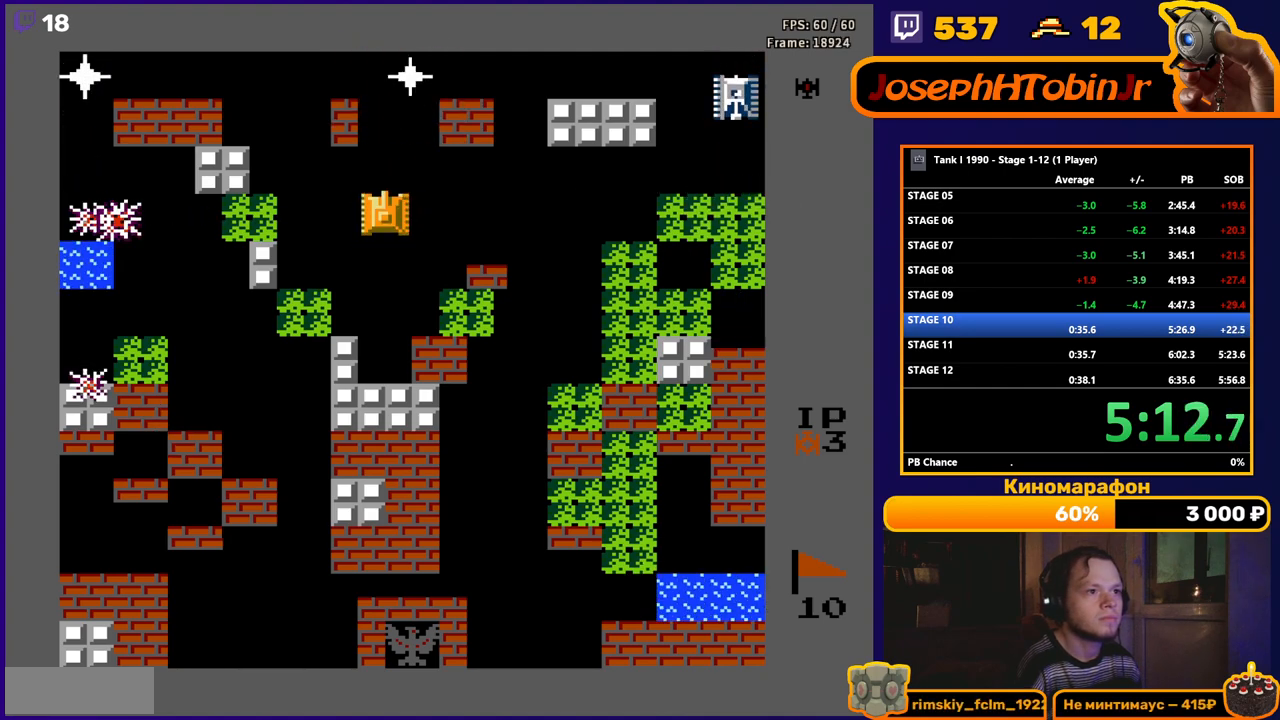
{"buttons": ["A"], "events": [[217, "DPAD_RIGHT", "down"], [217, "DPAD_UP", "up"], [317, "DPAD_RIGHT", "up"], [483, "A", "down"]]}
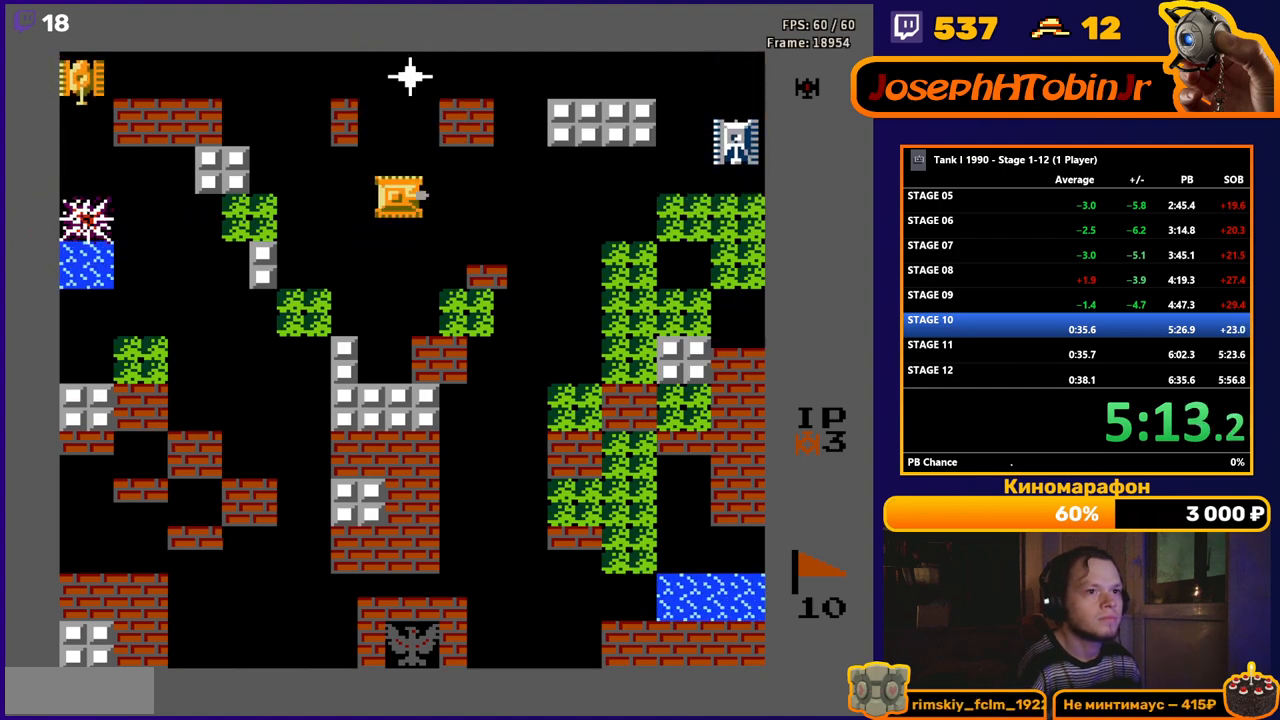
{"buttons": ["B"], "events": [[67, "A", "up"], [100, "DPAD_UP", "down"], [183, "B", "down"], [233, "DPAD_UP", "up"]]}
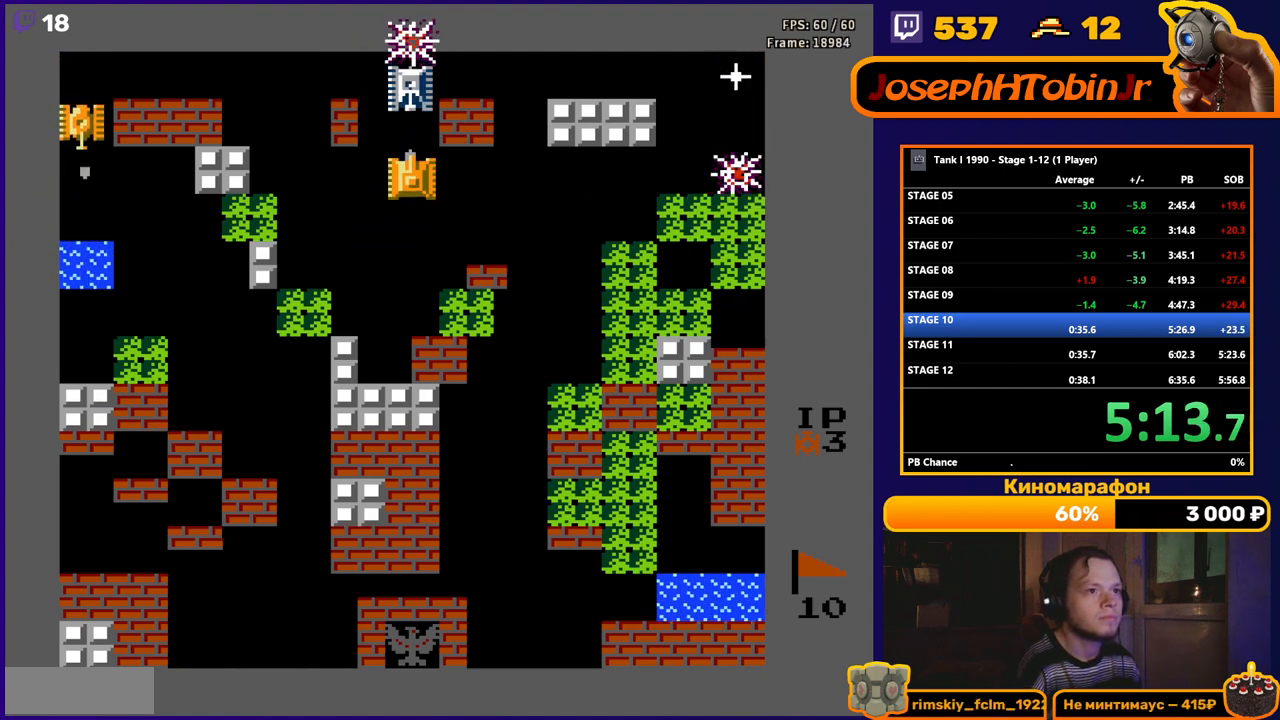
{"buttons": ["DPAD_DOWN"], "events": [[167, "B", "up"], [200, "DPAD_DOWN", "down"]]}
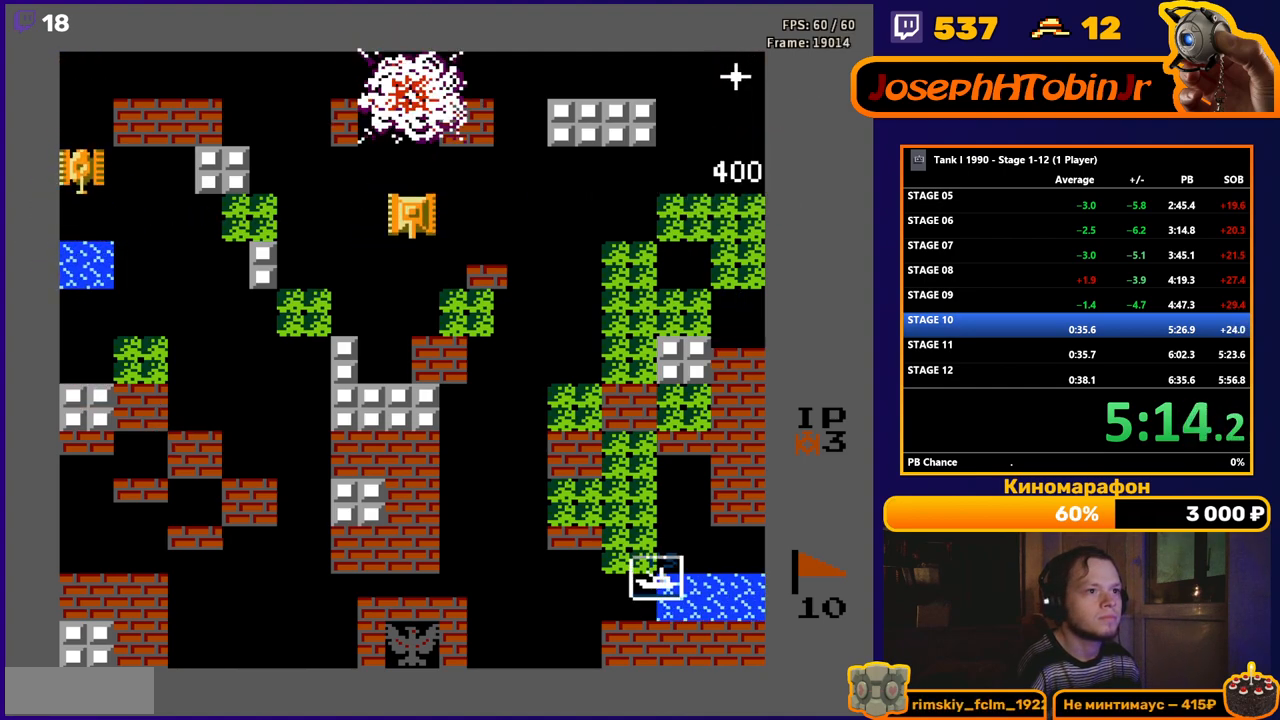
{"buttons": ["DPAD_UP"], "events": [[17, "DPAD_DOWN", "up"], [33, "DPAD_LEFT", "down"], [150, "B", "down"], [200, "DPAD_LEFT", "up"], [283, "DPAD_RIGHT", "down"], [317, "B", "up"], [467, "DPAD_UP", "down"], [483, "DPAD_RIGHT", "up"]]}
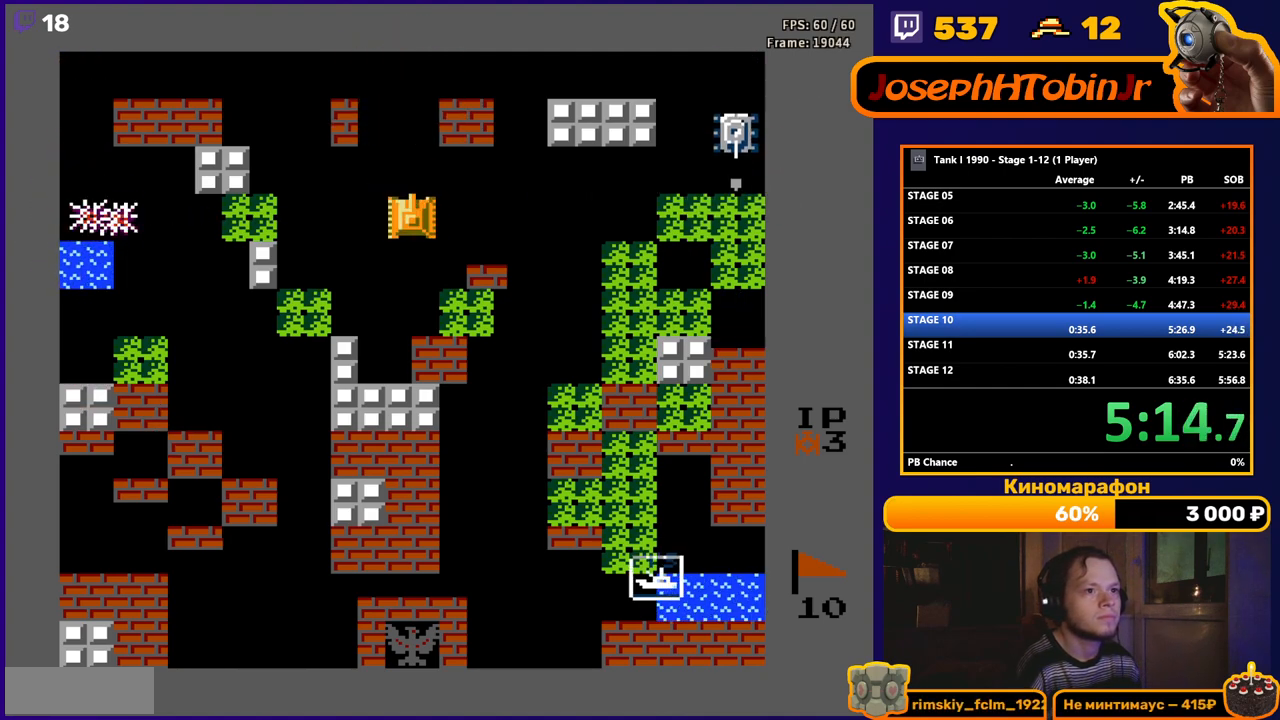
{"buttons": ["DPAD_RIGHT"], "events": [[33, "DPAD_RIGHT", "down"], [67, "DPAD_UP", "up"], [133, "B", "down"], [433, "B", "up"]]}
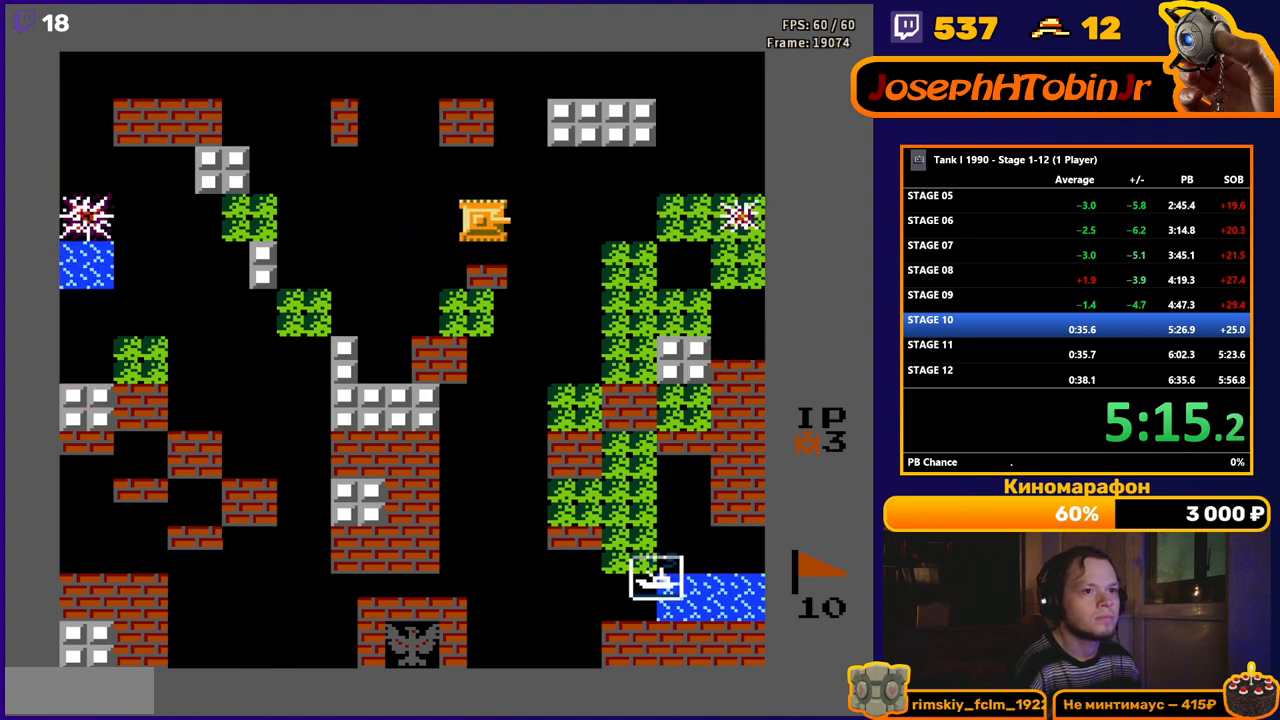
{"buttons": ["DPAD_RIGHT"], "events": []}
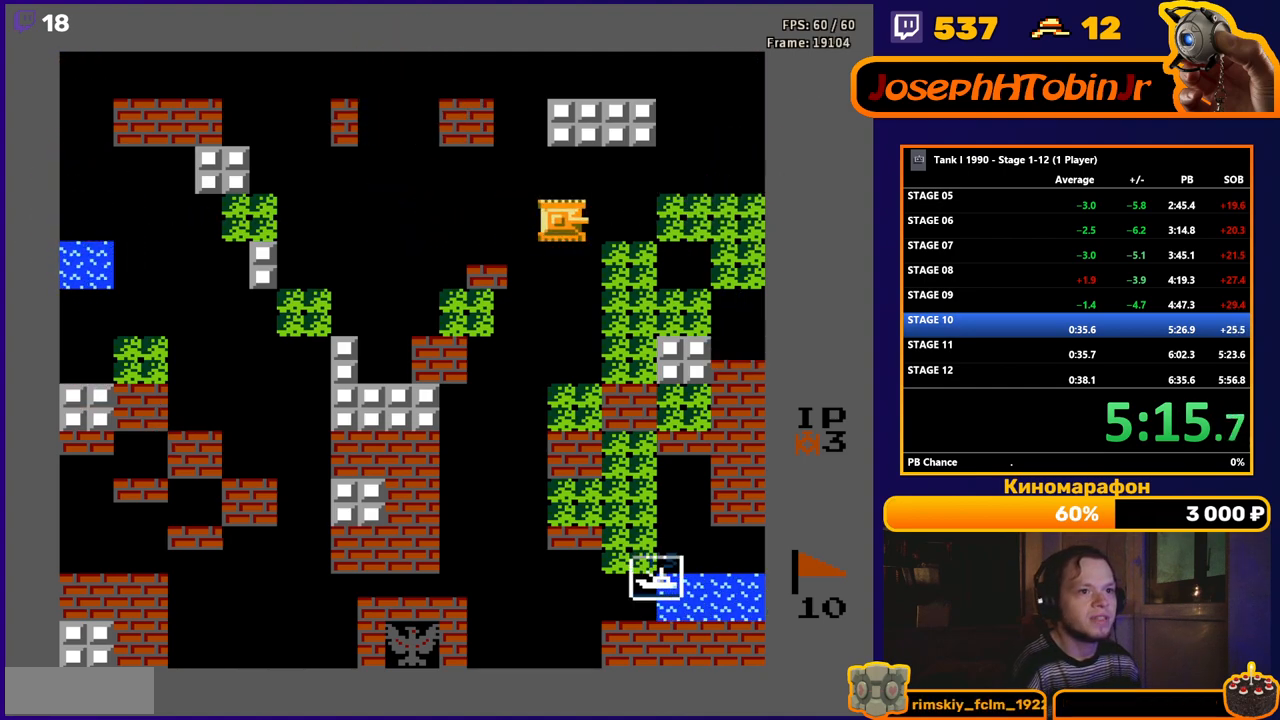
{"buttons": ["B", "DPAD_DOWN"], "events": [[383, "DPAD_DOWN", "down"], [400, "DPAD_RIGHT", "up"], [450, "B", "down"]]}
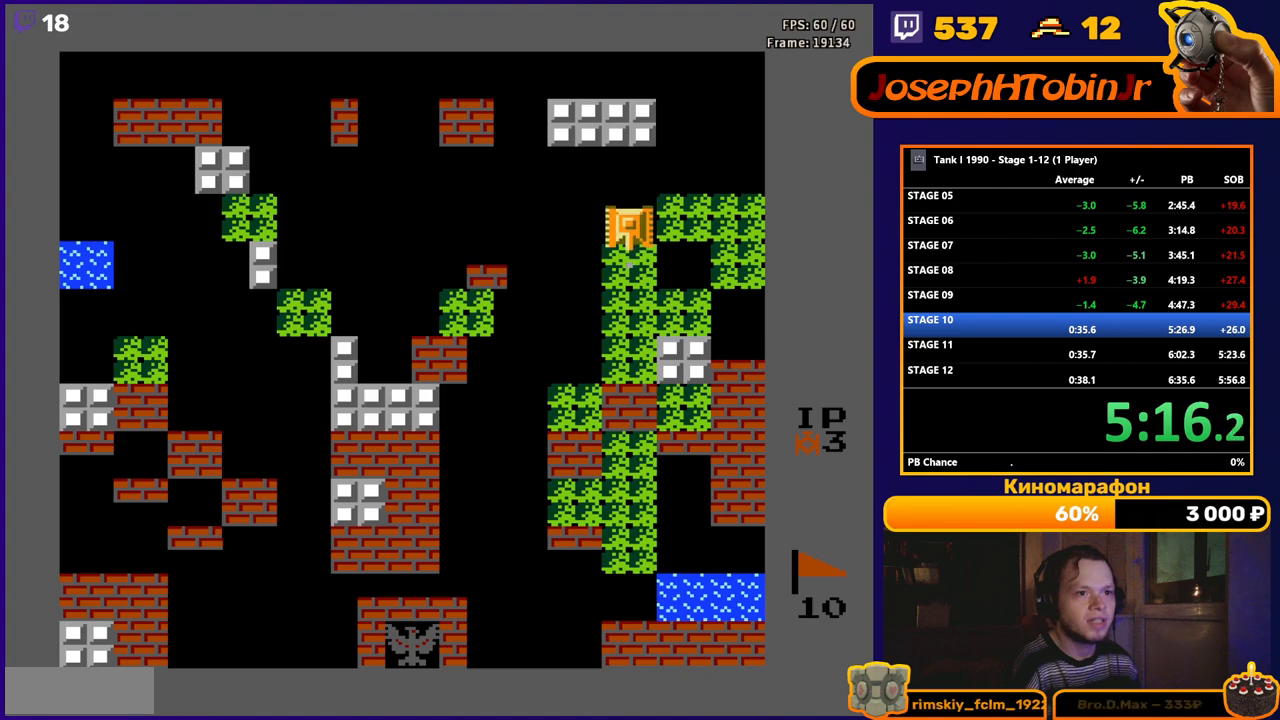
{"buttons": ["DPAD_DOWN"], "events": [[117, "B", "up"]]}
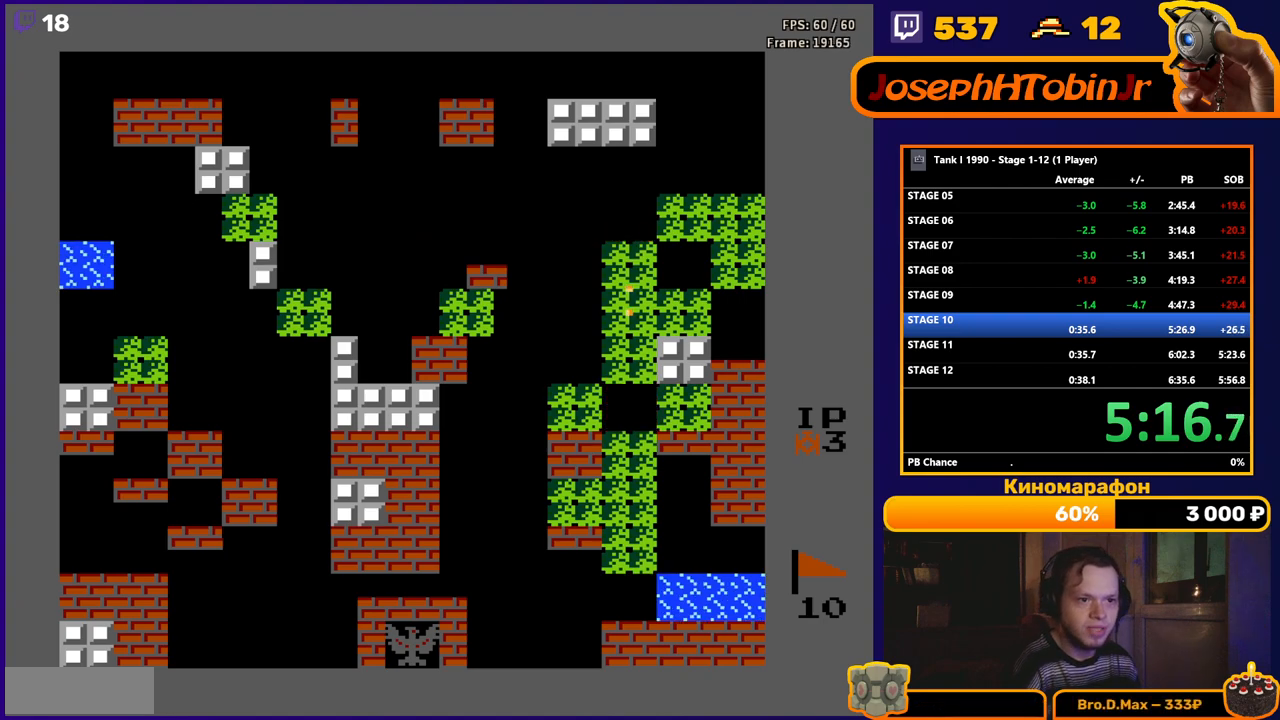
{"buttons": ["DPAD_DOWN"], "events": []}
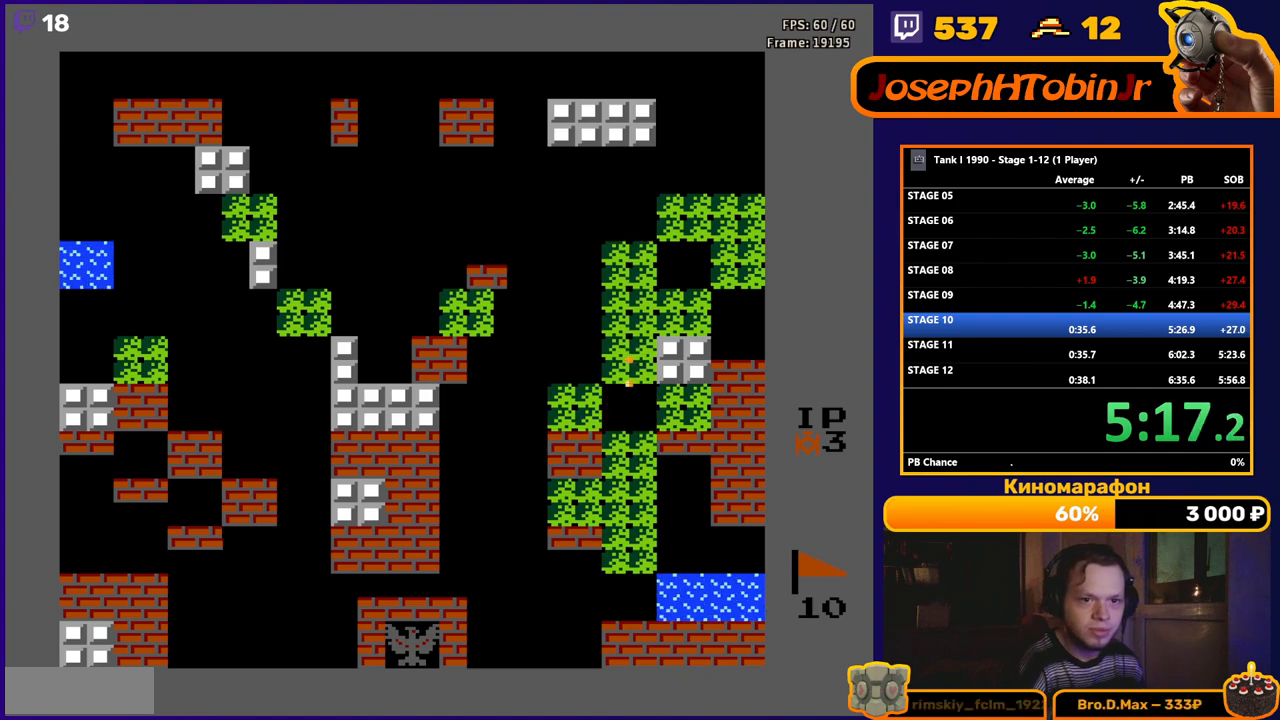
{"buttons": ["DPAD_DOWN"], "events": []}
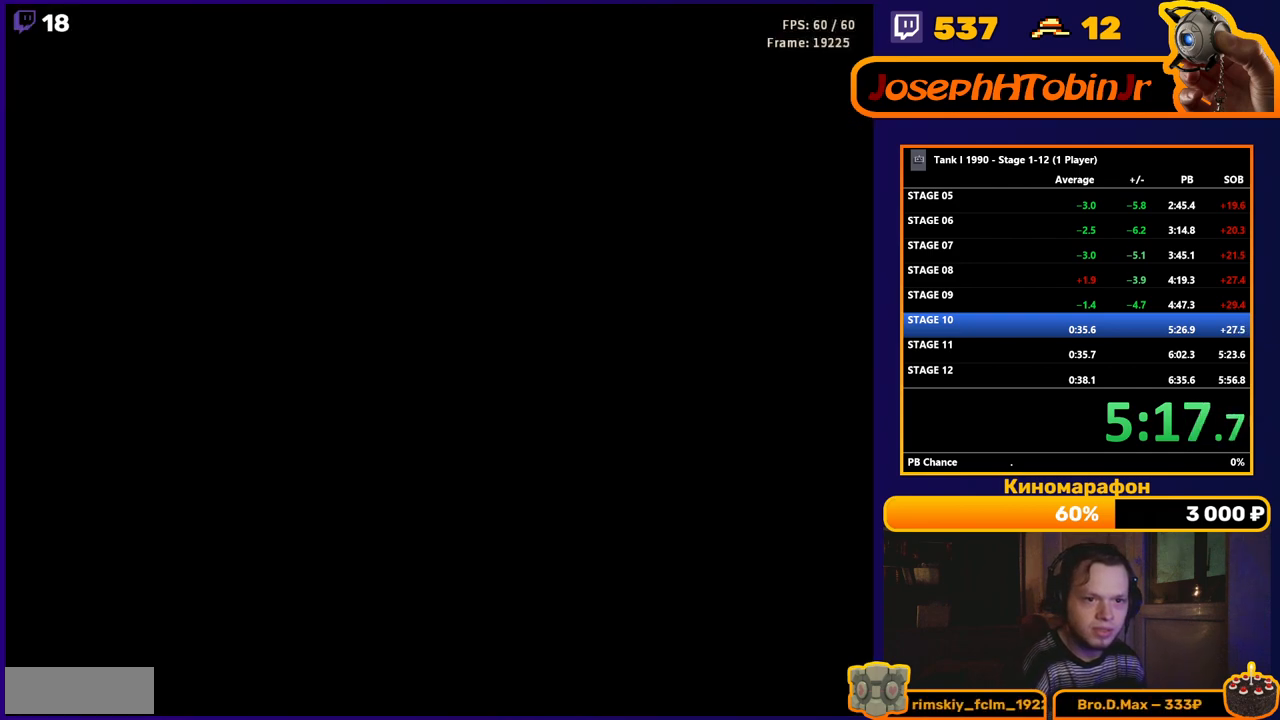
{"buttons": ["DPAD_DOWN"], "events": []}
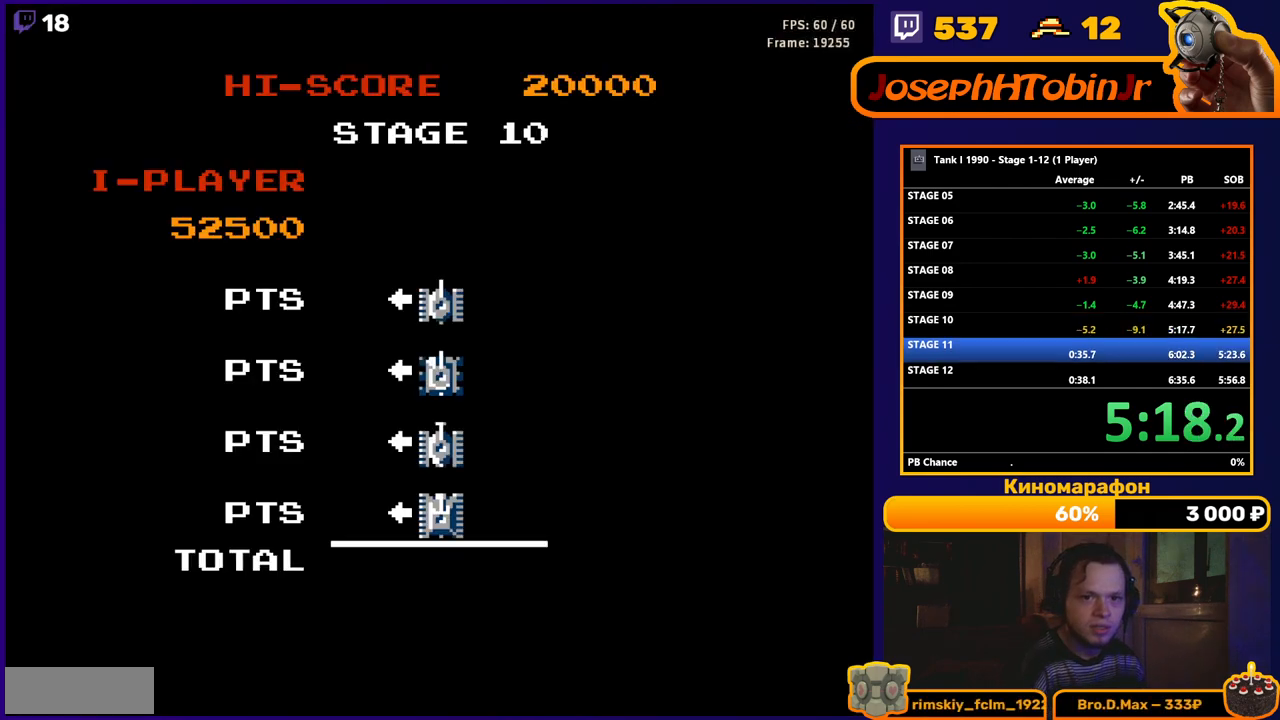
{"buttons": [], "events": [[50, "DPAD_DOWN", "up"]]}